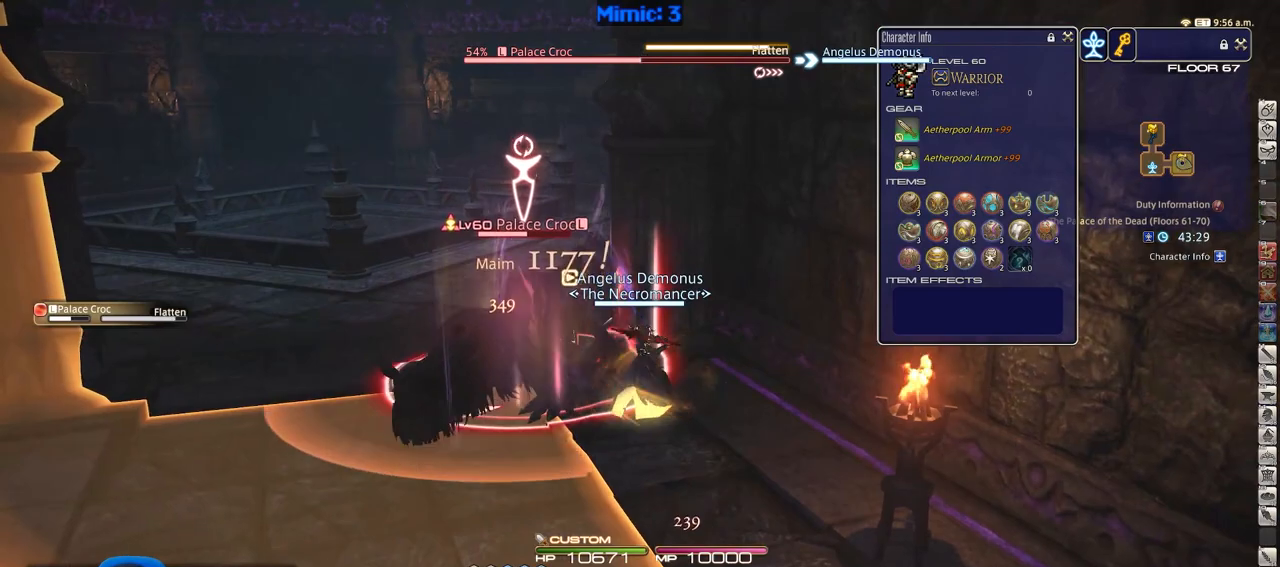
Gameplay with keyboard; each line is a JSON object with the keys held at the frame after it. "events" lists presses ("down") and releases ("up") of ".", "/", "0", "1", "2", "3", "4", "5", "6", "7", "8", "9", "a", "alt_l", "alt_r", "b", "backslash", "backspace", "c", "caps_lock", "comma", "ctrl_l", "ctrl_r", "d", "down", "e", "equals", "escape", "f", "f1", "f10", "f11", "f12", "f2", "f3", "f4", "f5", "f6", "f7", "f8", "f9", "g", "h", "i", "j", "k", "l", "lbracket", "left", "m", "minus", "n", "o", "p", "q", "quote", "r", "rbracket", "return", "right", "s", "semicolon", "shift_l", "shift_r", "space", "super", "t", "tab", "tilde", "u", "up", "v", "w", "x", "y" and "z" between this image and that frame as [ms after this image, input, new state], when the widget could be followed in between. No other keys are recorded. Mouse input is not recorded.
{"keys": [], "events": []}
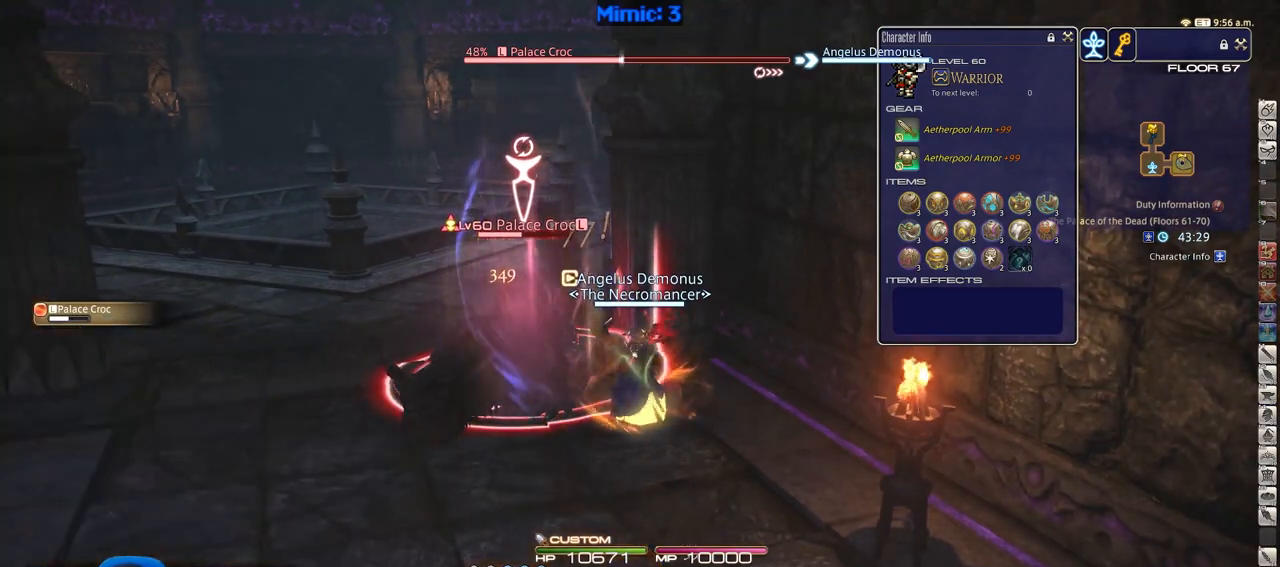
{"keys": ["3", "a", "alt_r"], "events": [[50, "rbracket", "down"], [133, "rbracket", "up"], [183, "a", "down"], [183, "alt_r", "down"], [467, "3", "down"]]}
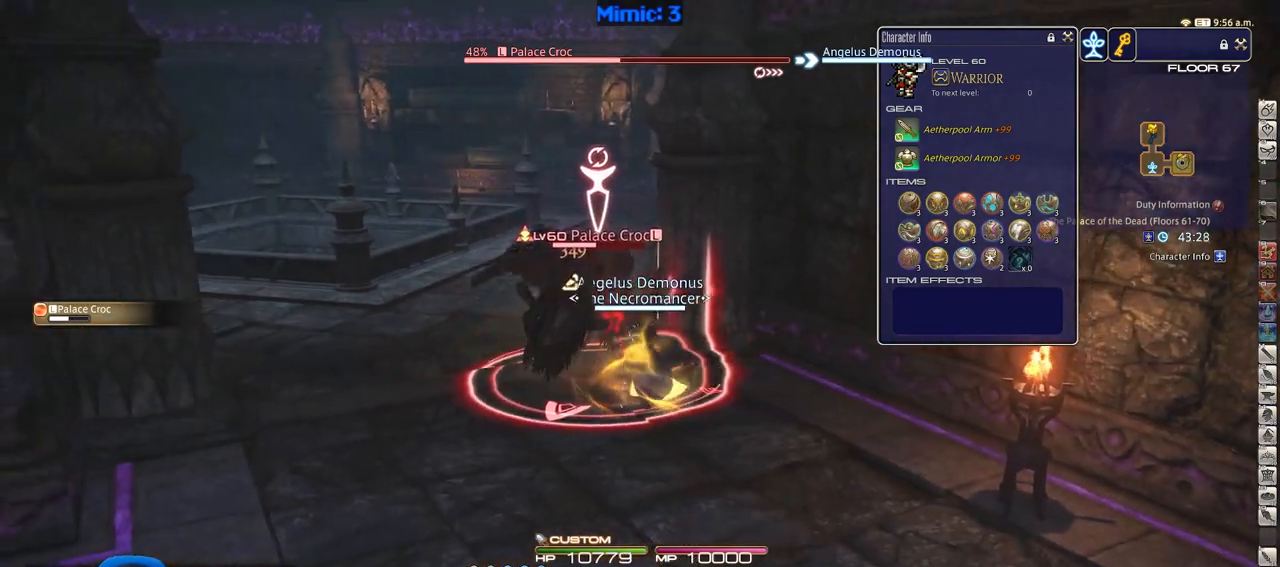
{"keys": ["return", "s"], "events": [[117, "3", "up"], [117, "alt_r", "up"], [200, "rbracket", "down"], [300, "s", "down"], [350, "a", "up"], [384, "rbracket", "up"], [434, "return", "down"]]}
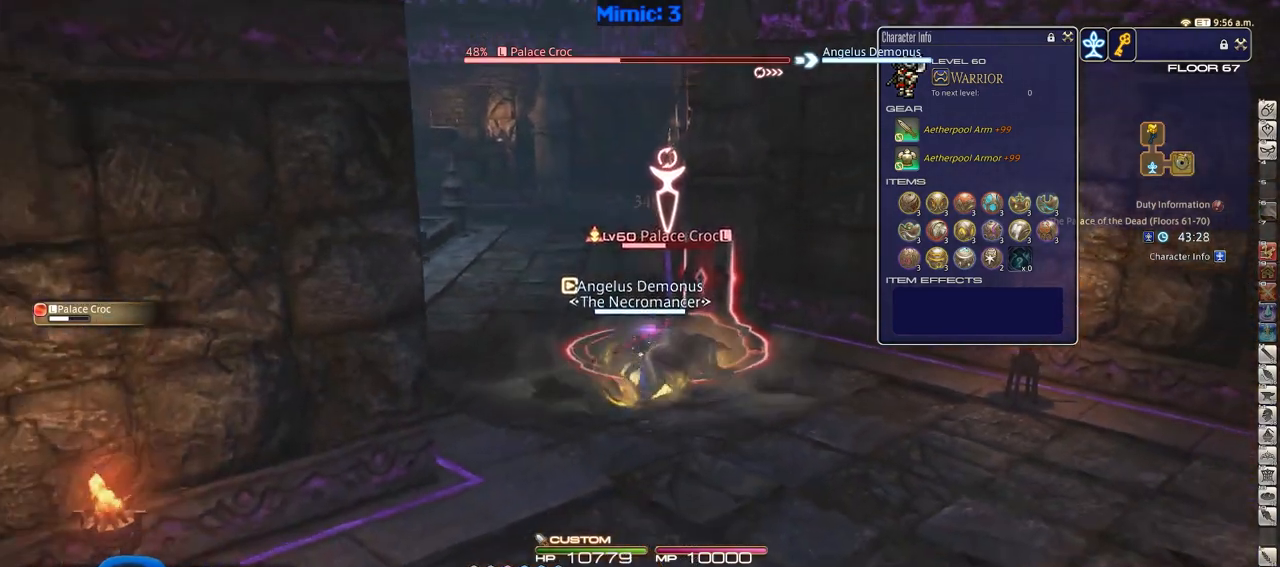
{"keys": ["a"], "events": [[33, "return", "up"], [133, "rbracket", "down"], [267, "rbracket", "up"], [450, "a", "down"], [500, "s", "up"]]}
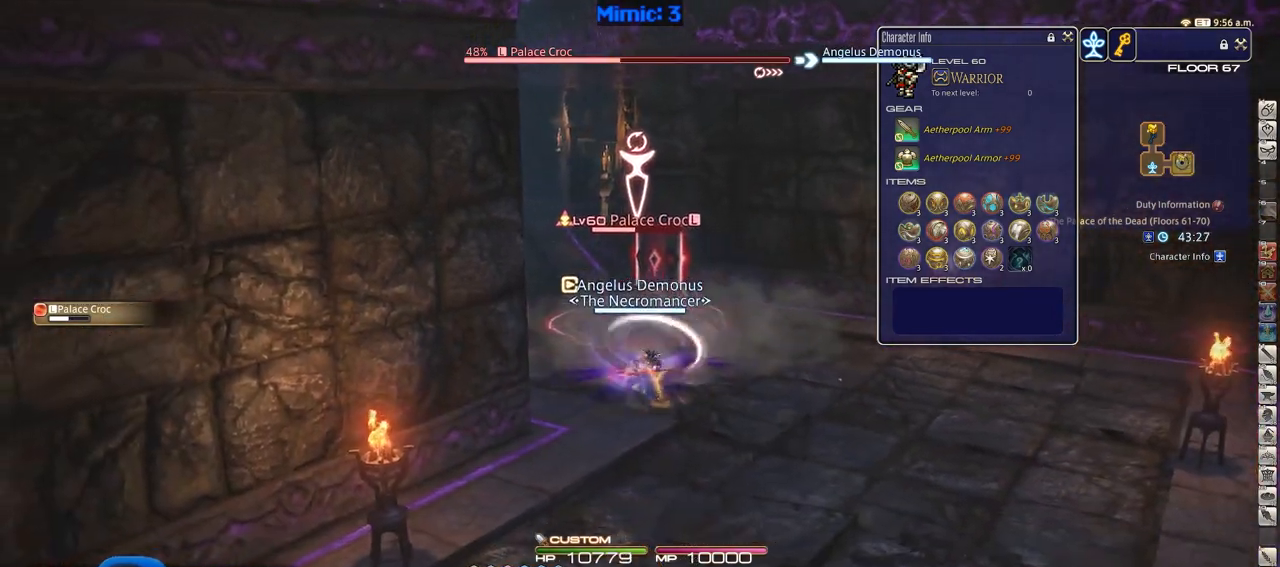
{"keys": ["w"], "events": [[134, "p", "down"], [134, "w", "down"], [234, "a", "up"], [234, "d", "down"], [334, "space", "down"], [367, "space", "up"], [417, "p", "up"], [467, "d", "up"]]}
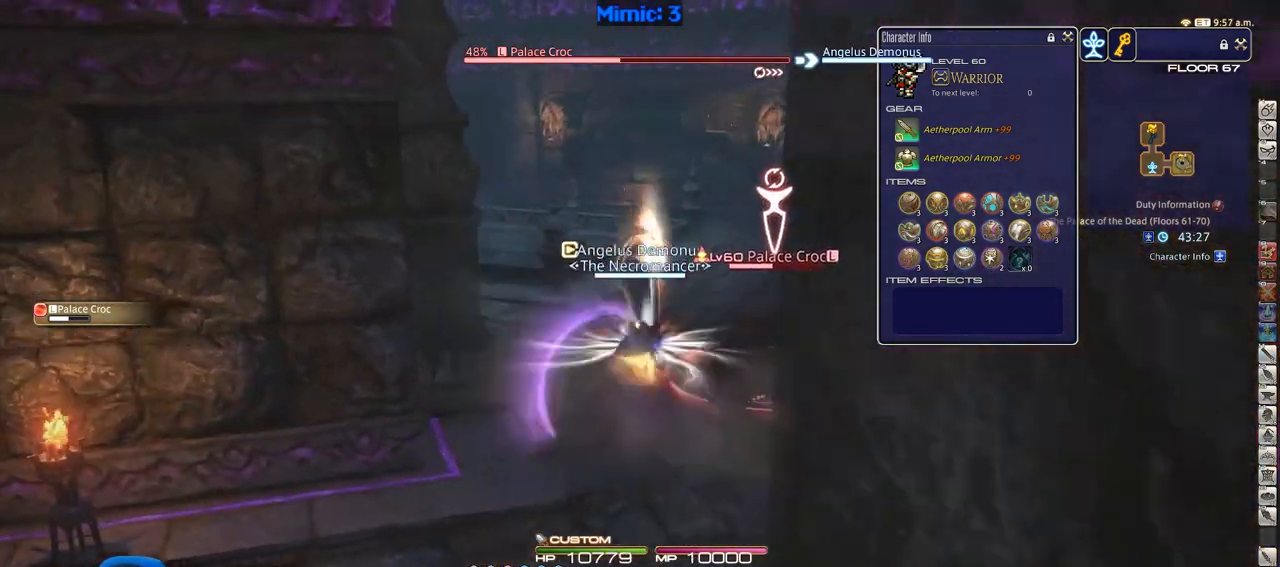
{"keys": [], "events": [[483, "w", "up"]]}
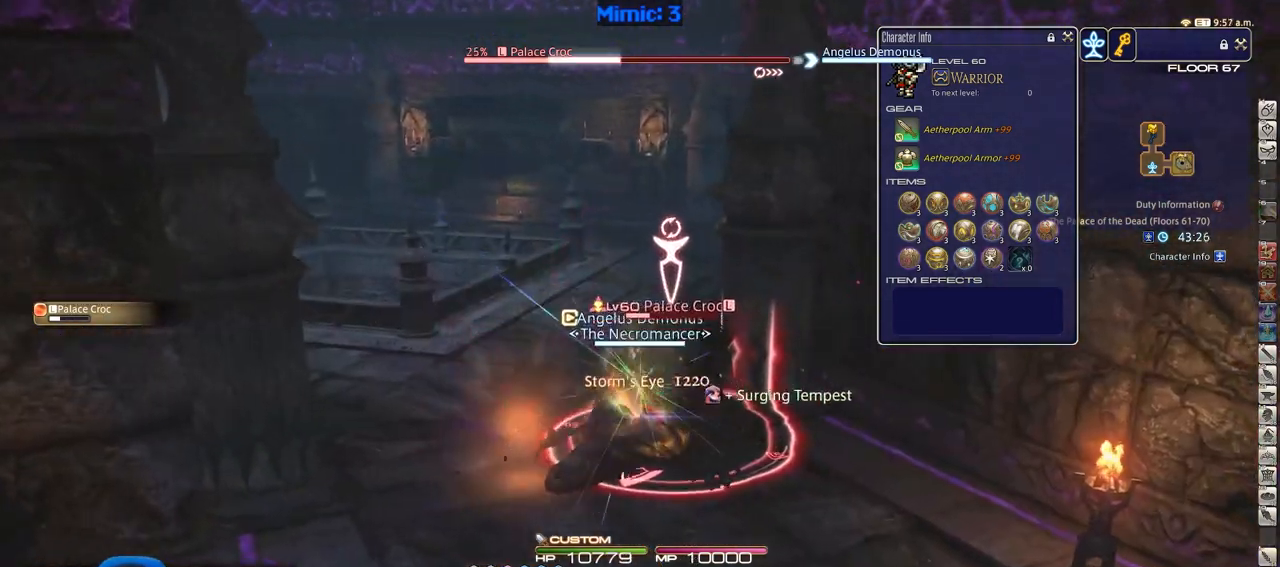
{"keys": ["a"], "events": [[167, "alt_r", "down"], [217, "equals", "down"], [217, "s", "down"], [317, "alt_r", "up"], [367, "equals", "up"], [451, "s", "up"], [501, "a", "down"]]}
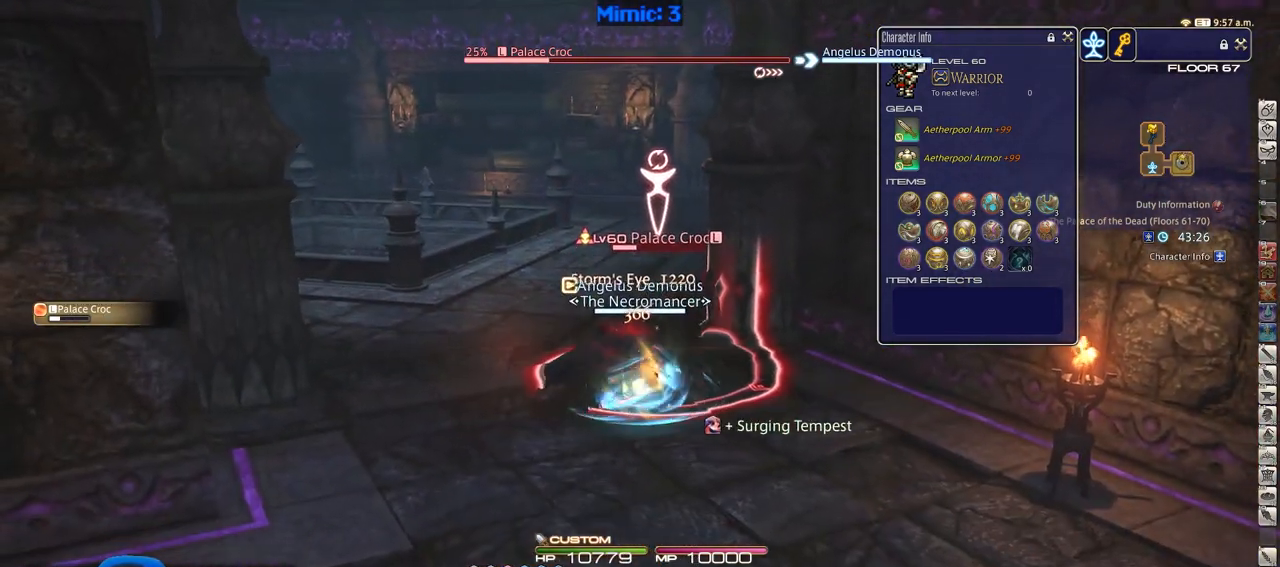
{"keys": ["a", "rbracket", "w"], "events": [[50, "a", "up"], [100, "alt_r", "down"], [233, "4", "down"], [283, "alt_r", "up"], [333, "4", "up"], [383, "a", "down"], [383, "rbracket", "down"], [467, "w", "down"]]}
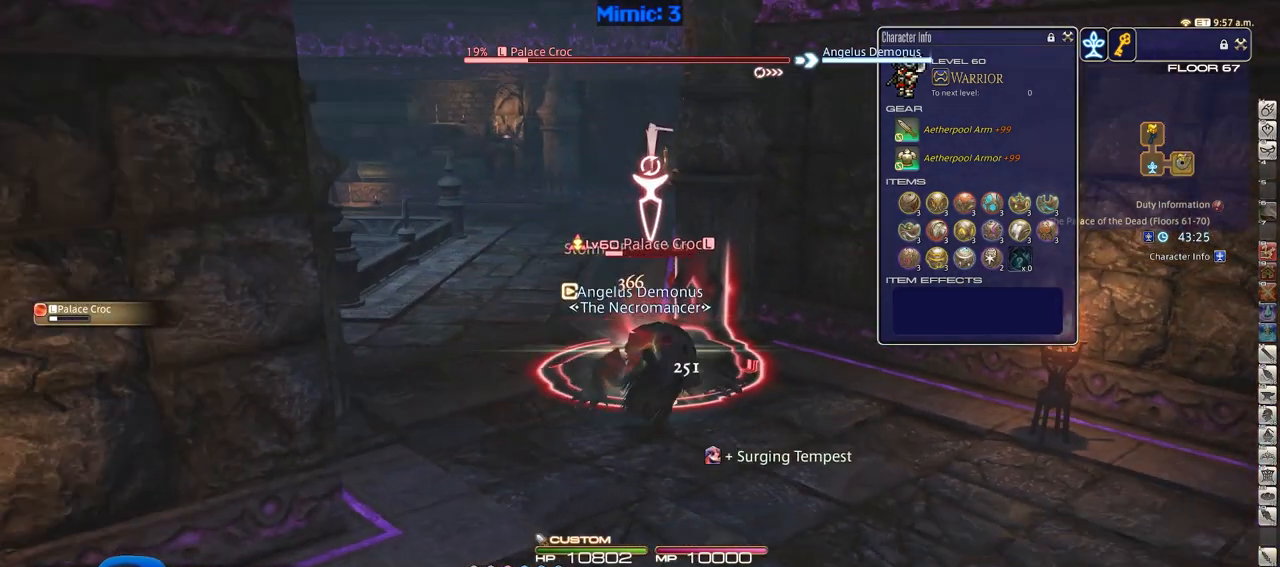
{"keys": ["a", "p"], "events": [[17, "alt_r", "down"], [17, "rbracket", "up"], [67, "a", "up"], [117, "w", "up"], [250, "1", "down"], [350, "1", "up"], [350, "alt_r", "up"], [384, "p", "down"], [434, "a", "down"]]}
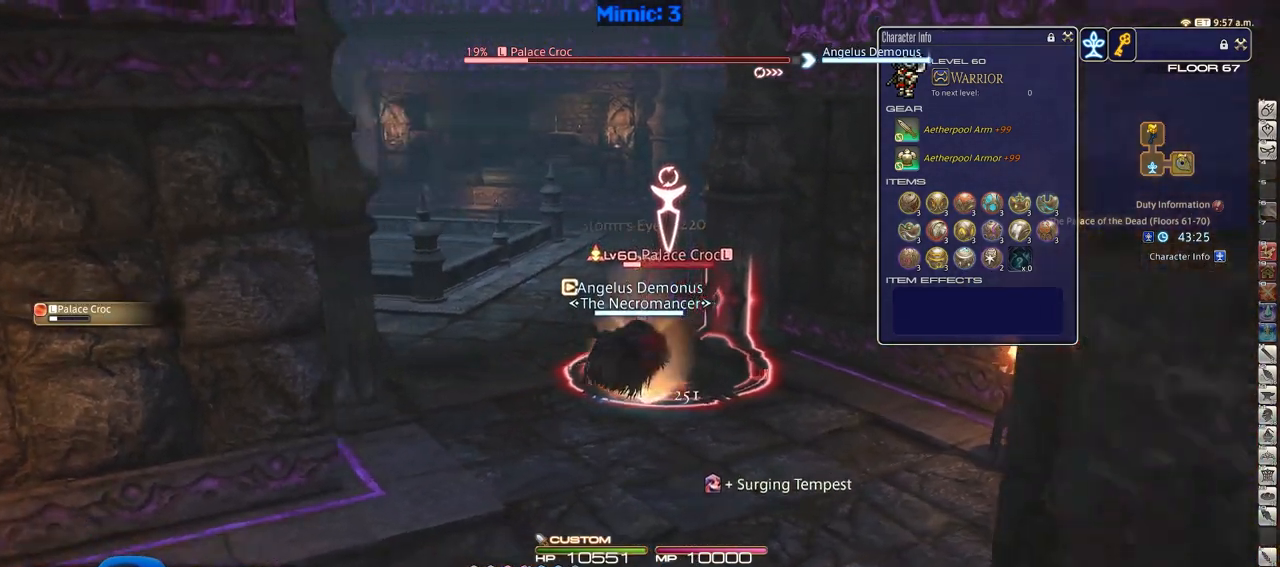
{"keys": ["a"], "events": [[33, "s", "down"], [83, "p", "up"], [133, "p", "down"], [216, "space", "down"], [317, "space", "up"], [367, "s", "up"], [500, "p", "up"]]}
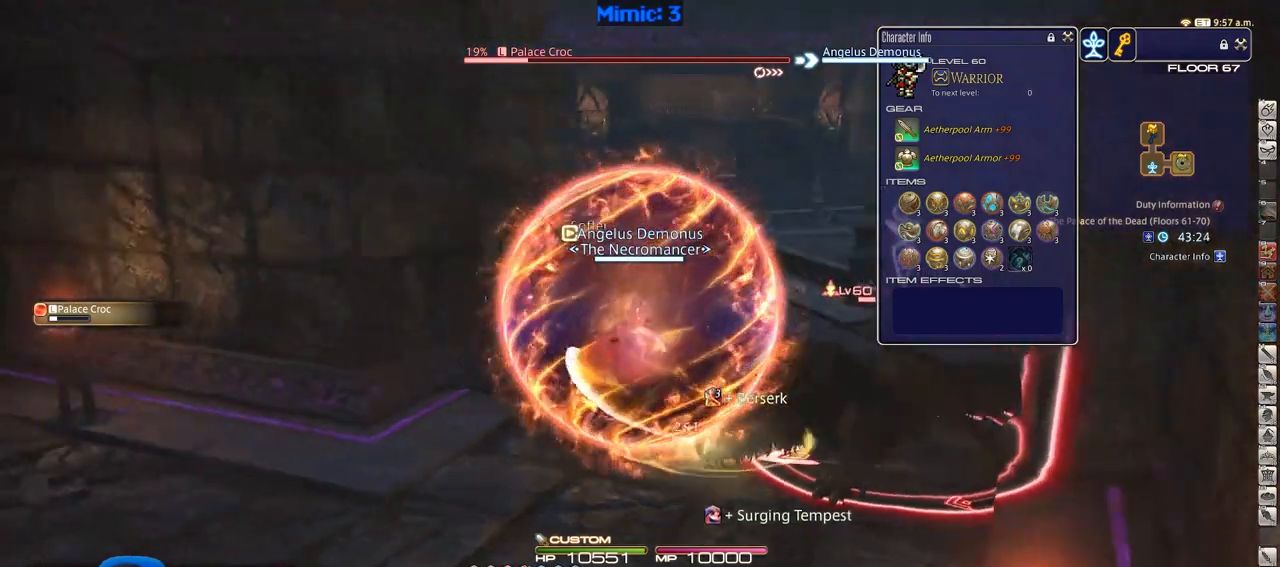
{"keys": ["a", "p", "w"], "events": [[100, "p", "down"], [134, "p", "up"], [234, "minus", "down"], [234, "p", "down"], [284, "minus", "up"], [284, "w", "down"], [334, "p", "up"], [367, "p", "down"]]}
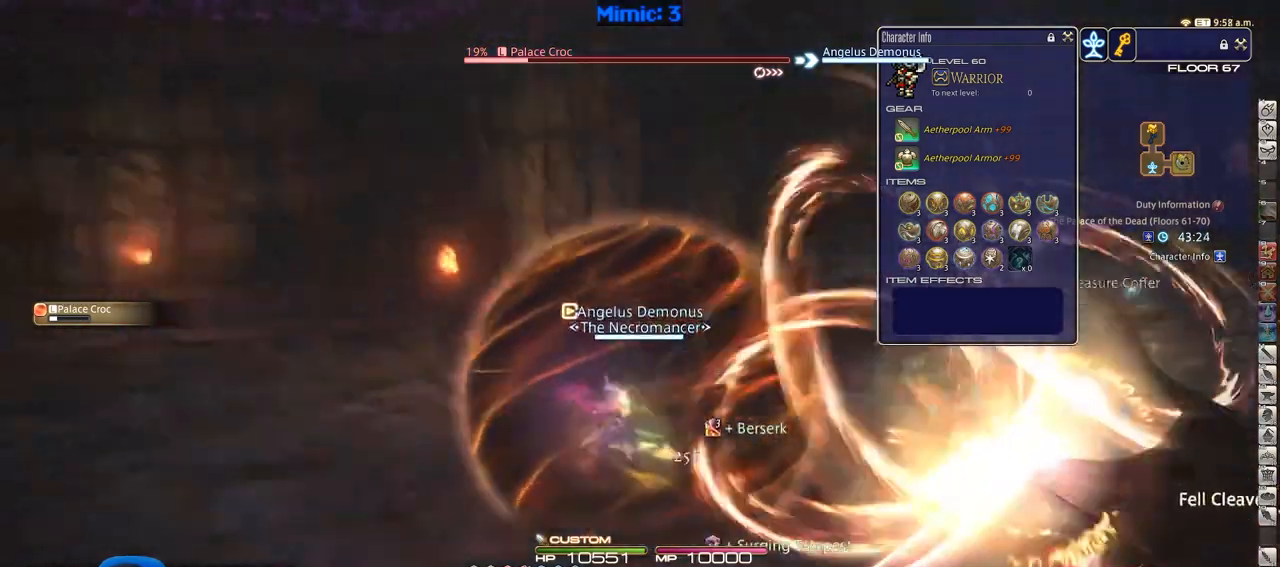
{"keys": ["w"], "events": [[250, "a", "up"], [350, "lbracket", "down"], [483, "lbracket", "up"], [483, "p", "up"]]}
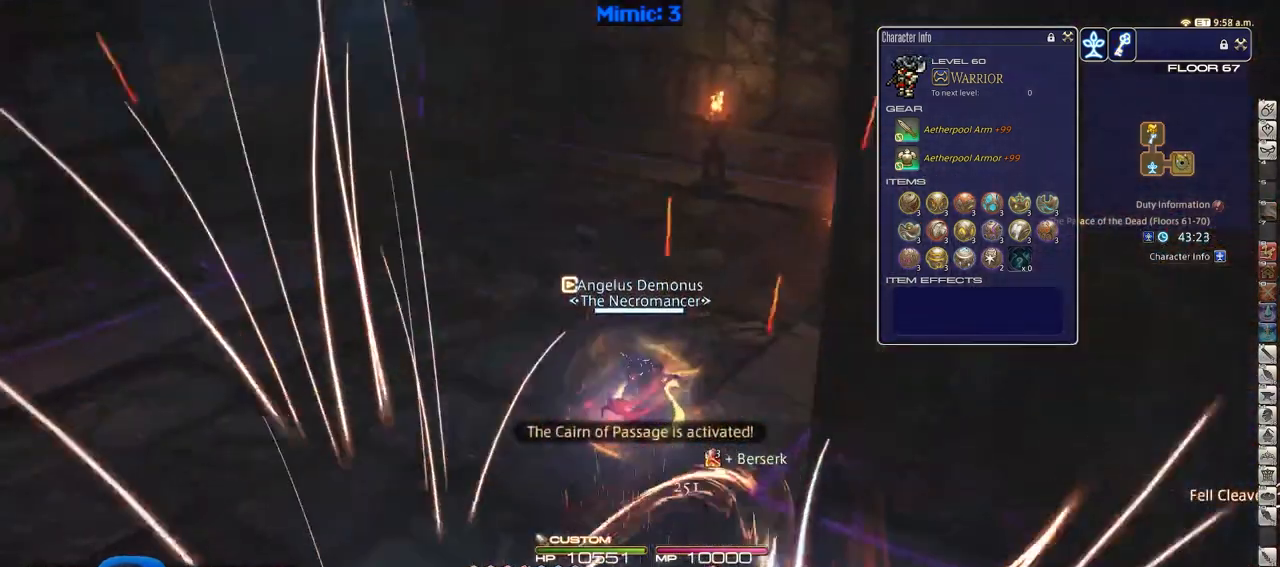
{"keys": ["rbracket", "w"], "events": [[501, "rbracket", "down"]]}
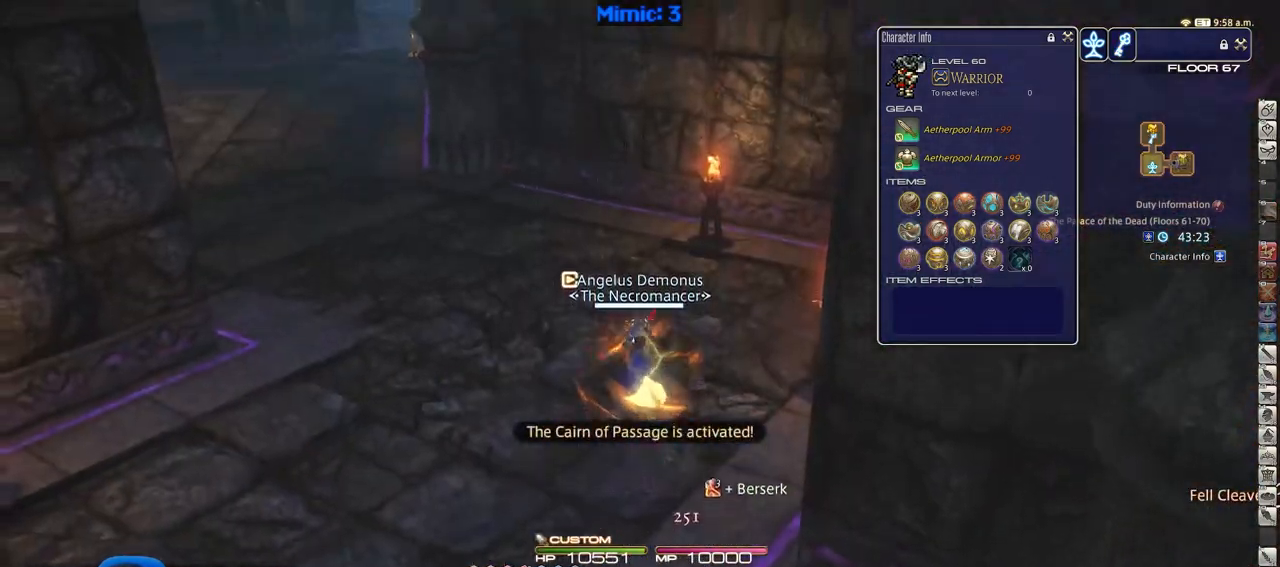
{"keys": ["d", "lbracket", "rbracket", "s"], "events": [[50, "d", "down"], [50, "minus", "down"], [50, "w", "up"], [133, "minus", "up"], [133, "rbracket", "up"], [183, "rbracket", "down"], [233, "s", "down"], [467, "lbracket", "down"]]}
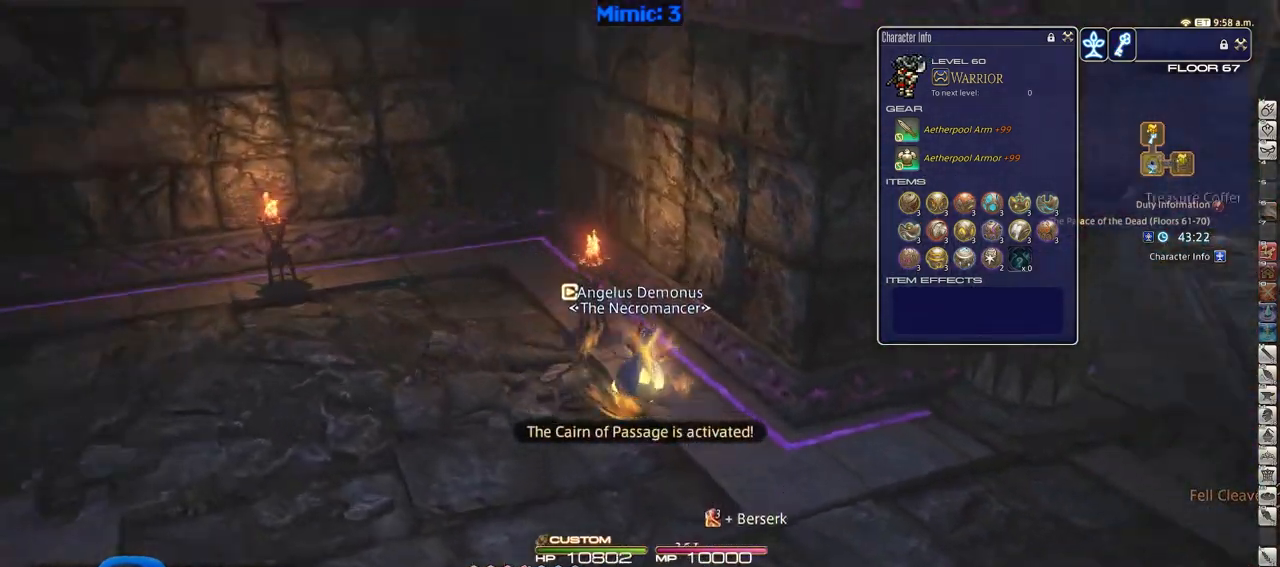
{"keys": ["d", "w"], "events": [[17, "s", "up"], [67, "lbracket", "up"], [384, "w", "down"], [434, "rbracket", "up"]]}
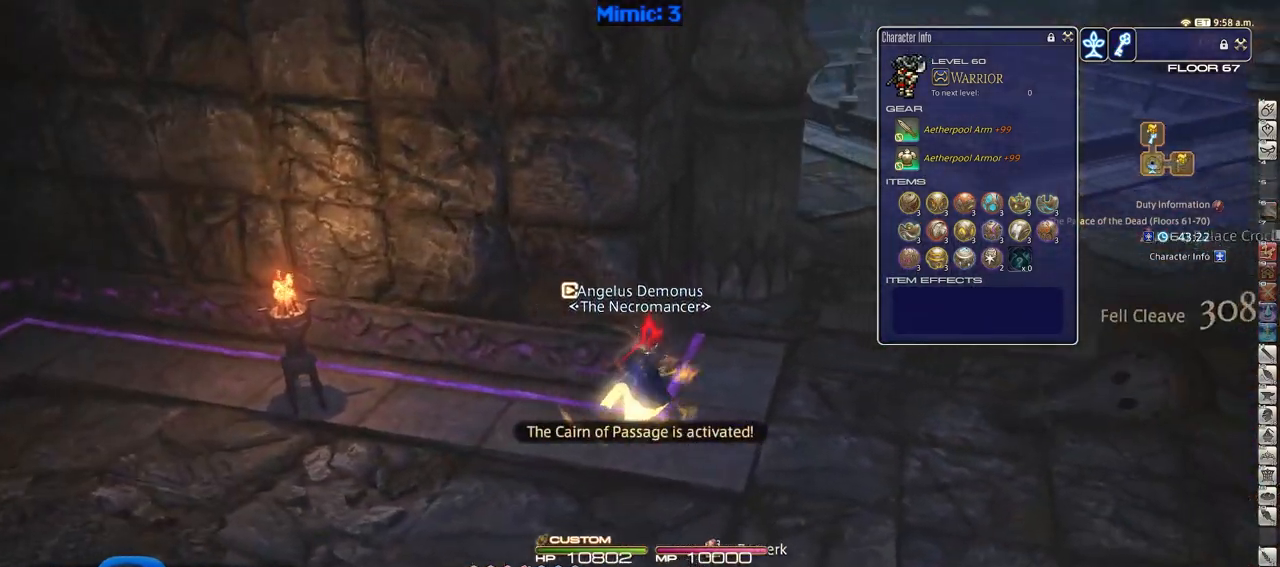
{"keys": ["d", "p", "w"], "events": [[317, "p", "down"]]}
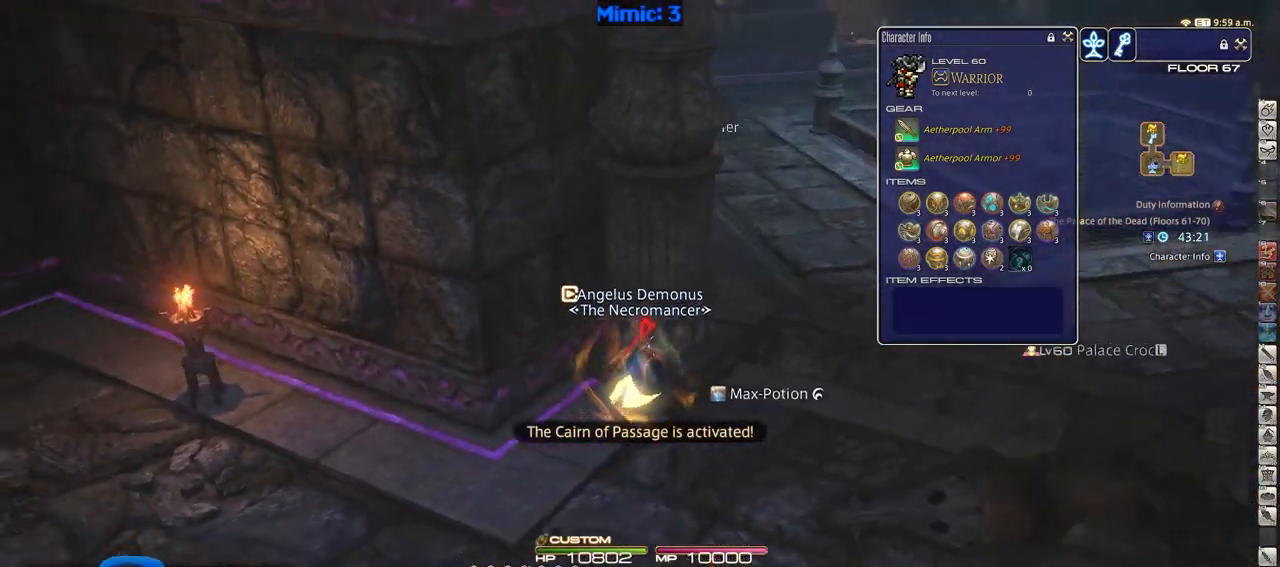
{"keys": ["d", "w"], "events": [[184, "p", "up"], [384, "q", "down"], [467, "q", "up"]]}
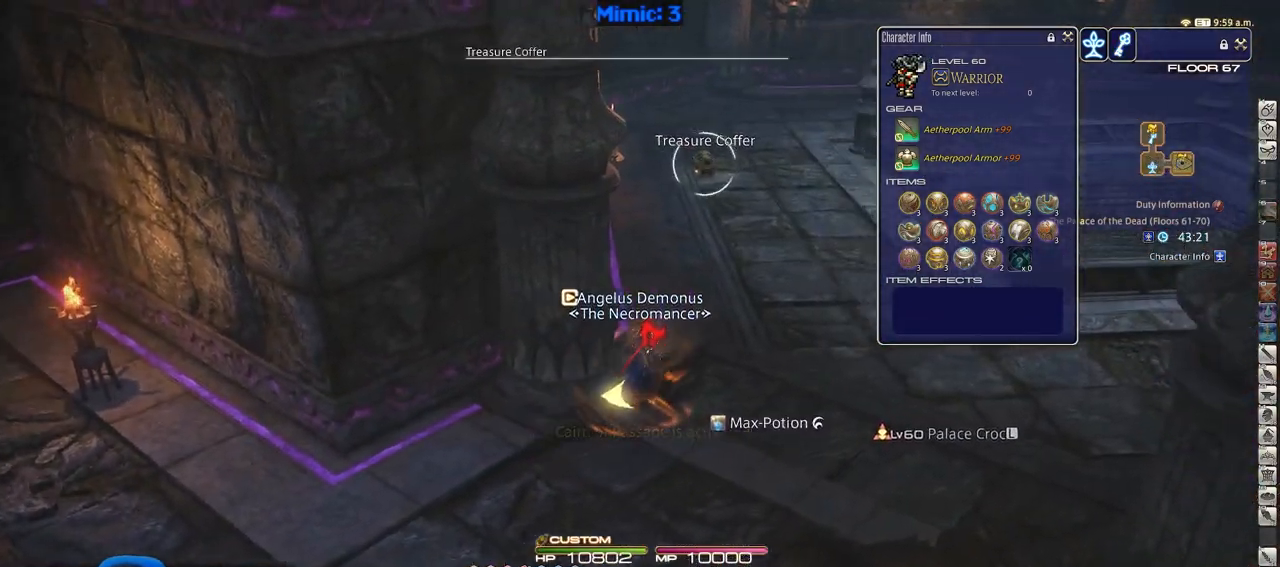
{"keys": ["d", "p", "w"], "events": [[16, "return", "down"], [116, "p", "down"], [150, "d", "up"], [150, "return", "up"], [250, "d", "down"]]}
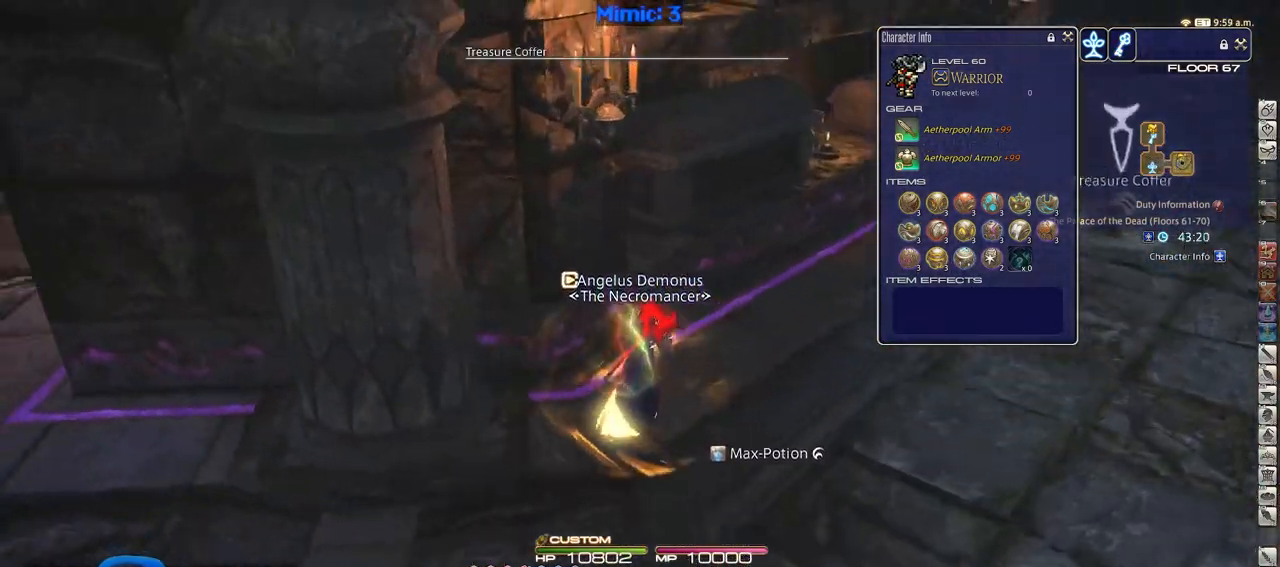
{"keys": ["d", "w"], "events": [[167, "p", "up"], [267, "p", "down"], [367, "p", "up"]]}
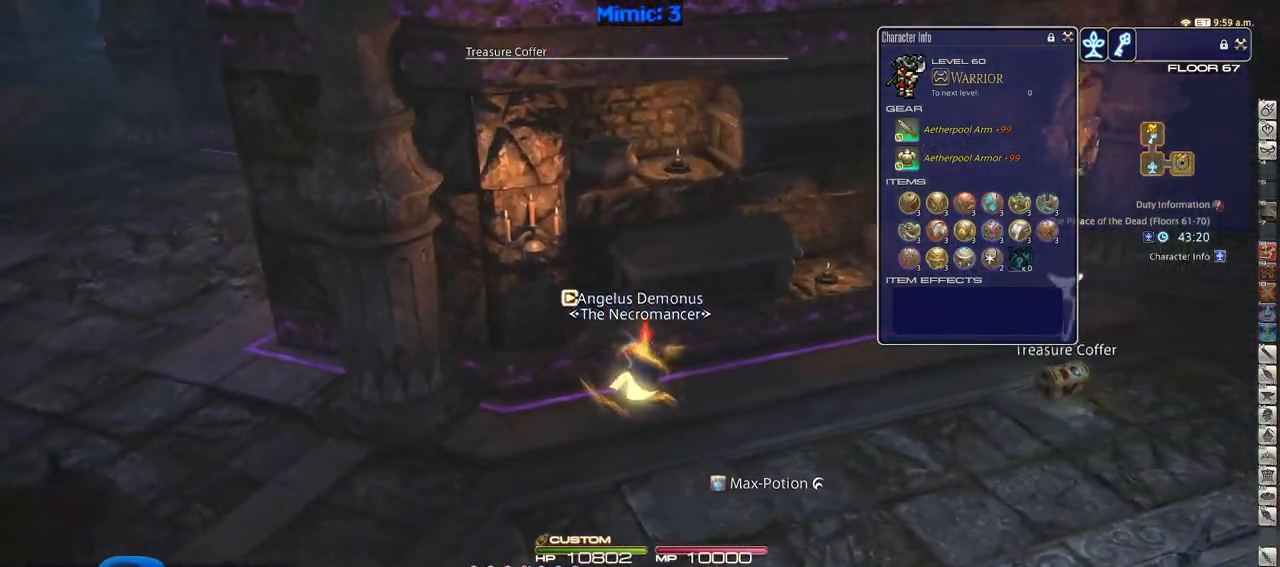
{"keys": ["d", "rbracket", "w"], "events": [[467, "rbracket", "down"]]}
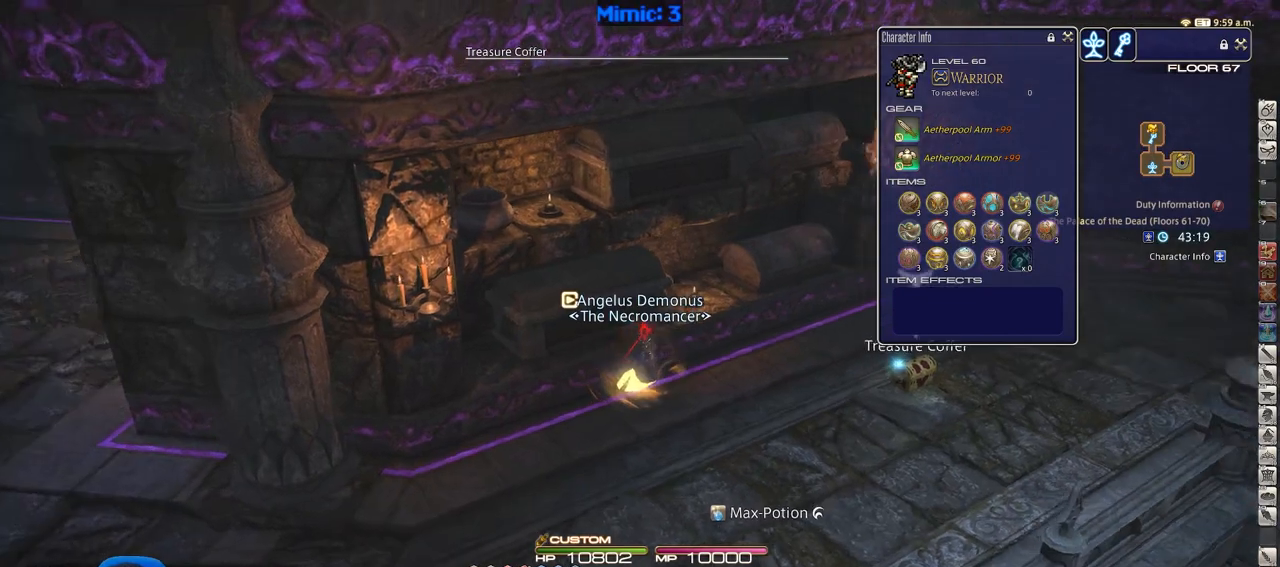
{"keys": ["d", "return", "w"], "events": [[67, "rbracket", "up"], [350, "return", "down"], [434, "return", "up"], [484, "return", "down"]]}
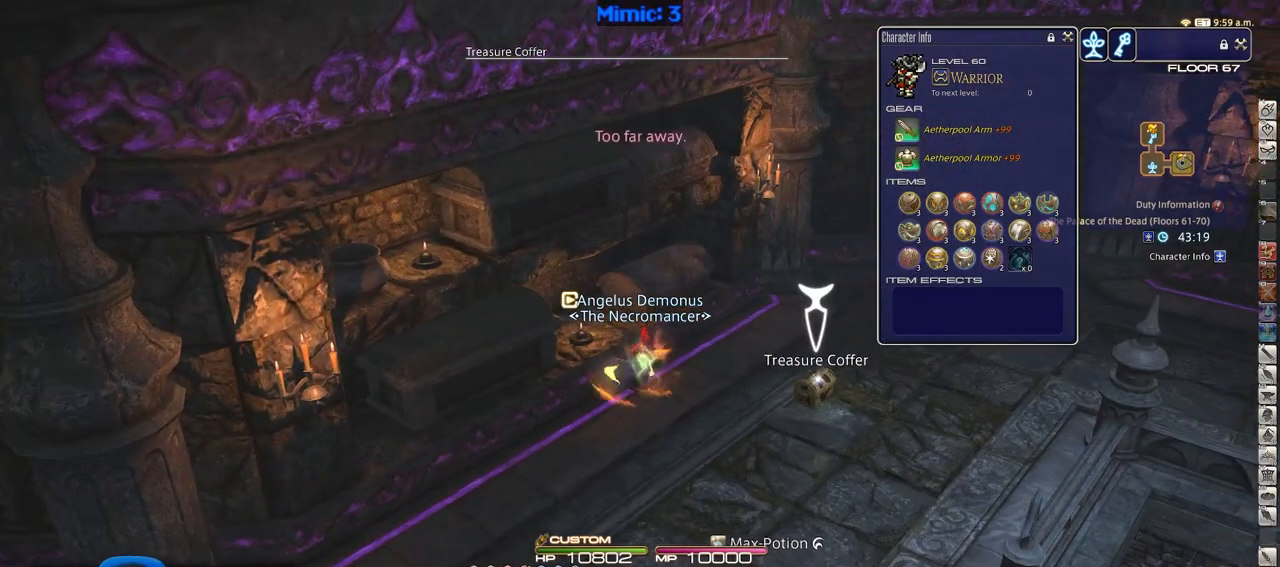
{"keys": ["a", "p"], "events": [[83, "return", "up"], [133, "a", "down"], [133, "return", "down"], [216, "d", "up"], [216, "p", "down"], [216, "w", "up"], [267, "return", "up"]]}
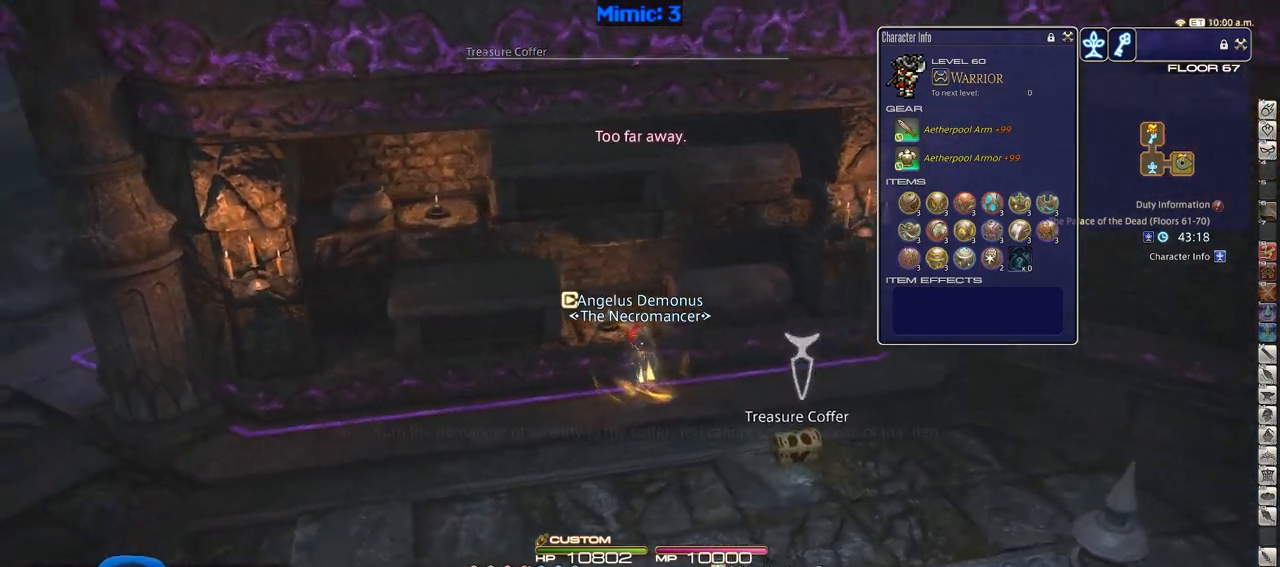
{"keys": ["a", "w"], "events": [[184, "p", "up"], [284, "p", "down"], [284, "w", "down"], [334, "minus", "down"], [367, "minus", "up"], [367, "p", "up"]]}
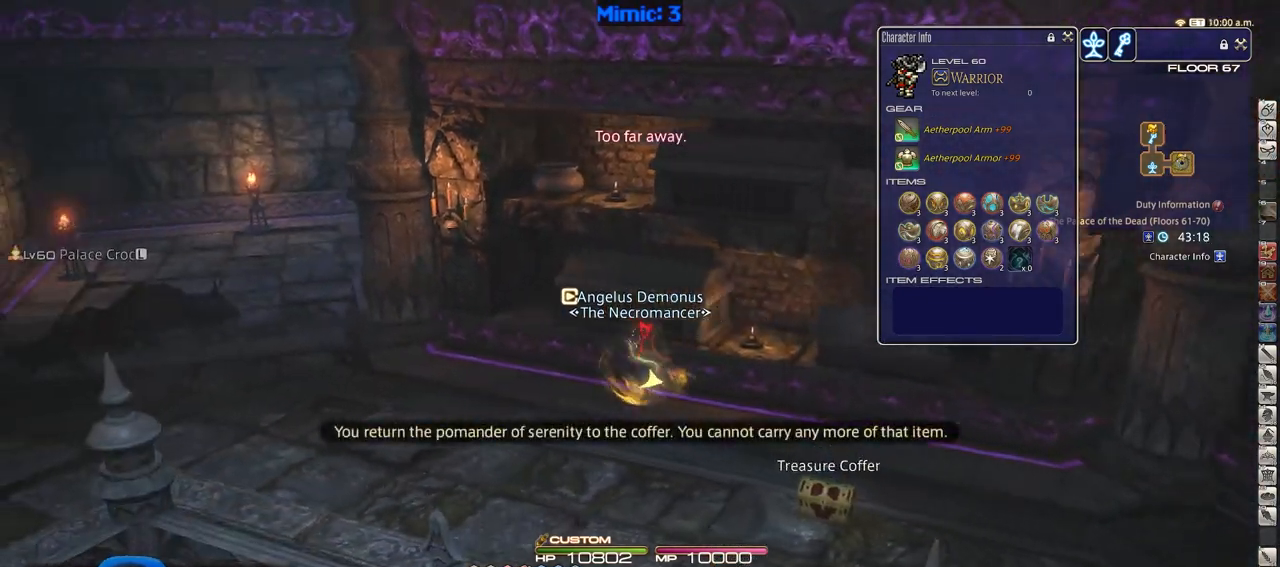
{"keys": ["a", "w"], "events": [[300, "shift_r", "down"], [350, "equals", "down"], [433, "shift_r", "up"], [483, "equals", "up"]]}
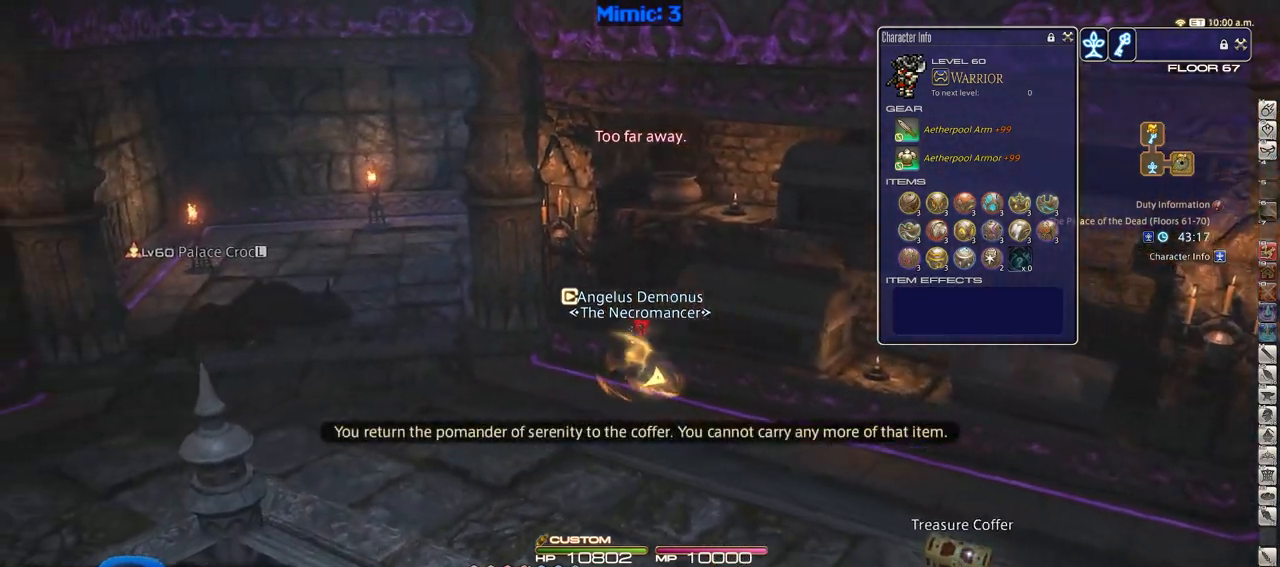
{"keys": ["a", "w"], "events": []}